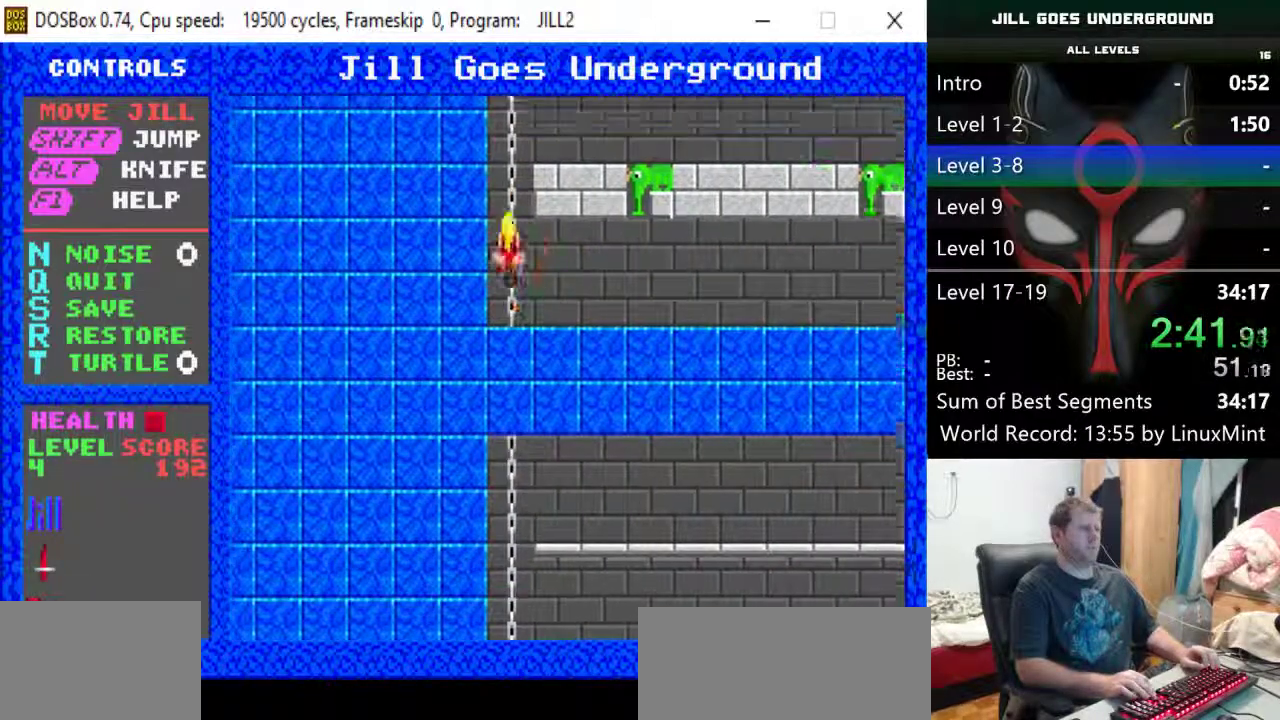
Gameplay with keyboard; each line is a JSON object with the keys held at the frame after it. "events" lists presses ("down") and releases ("up") of "alt", "down", "left", "r", "return", "right", "s", "shift" and "up" between this image and that frame as [ms after this image, input, new state], when the widget could be followed in between. No other keys are recorded. Mouse input is not recorded.
{"keys": ["up"], "events": []}
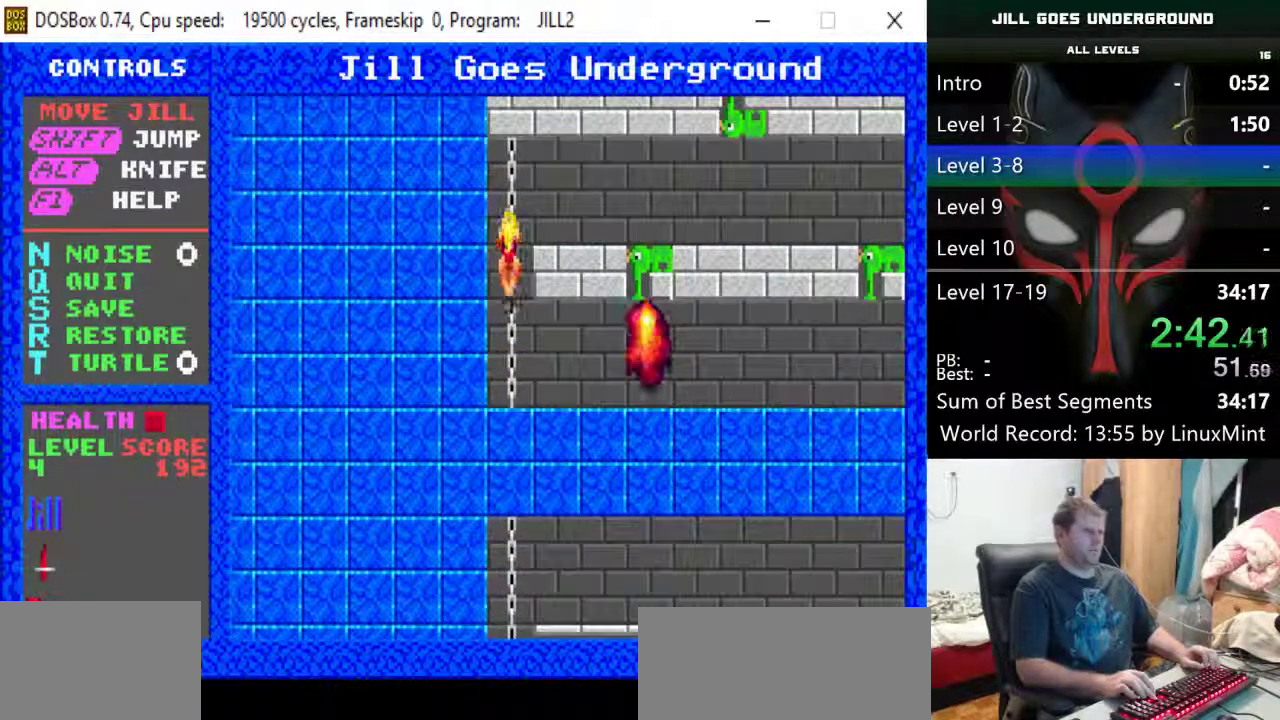
{"keys": ["up"], "events": []}
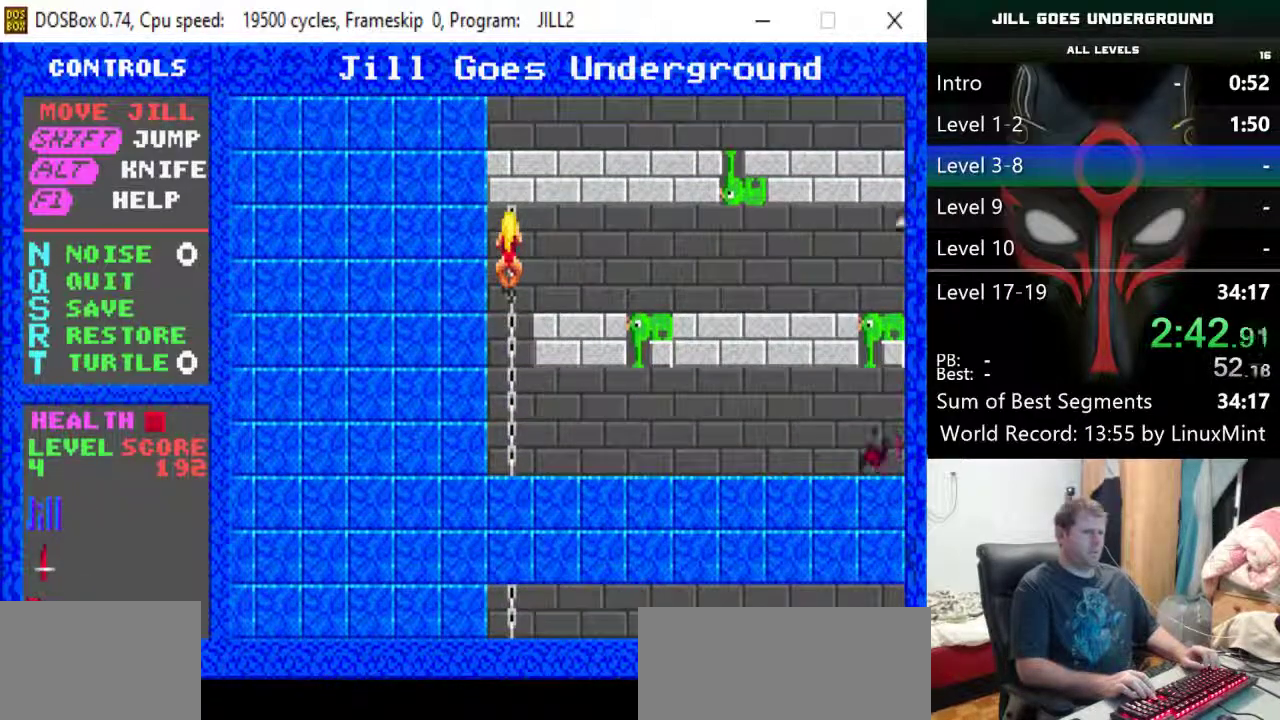
{"keys": ["right"], "events": [[83, "right", "down"], [83, "up", "up"]]}
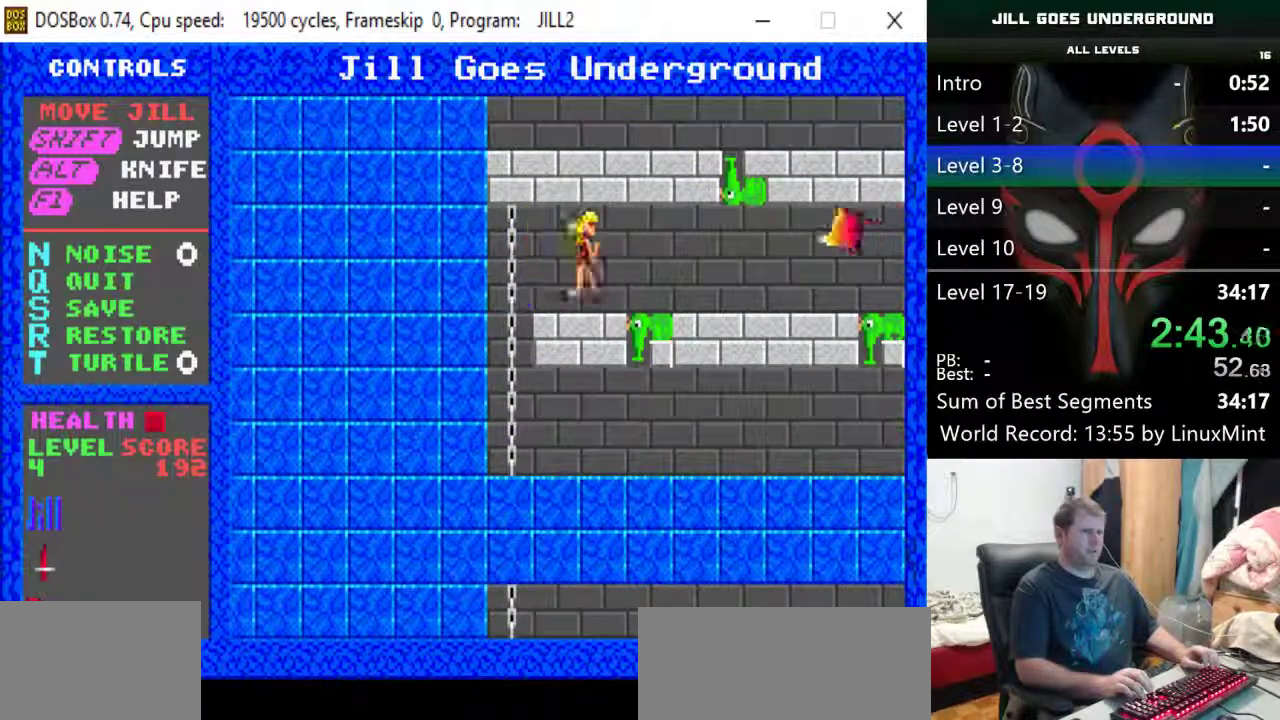
{"keys": ["right"], "events": [[100, "alt", "down"], [183, "alt", "up"]]}
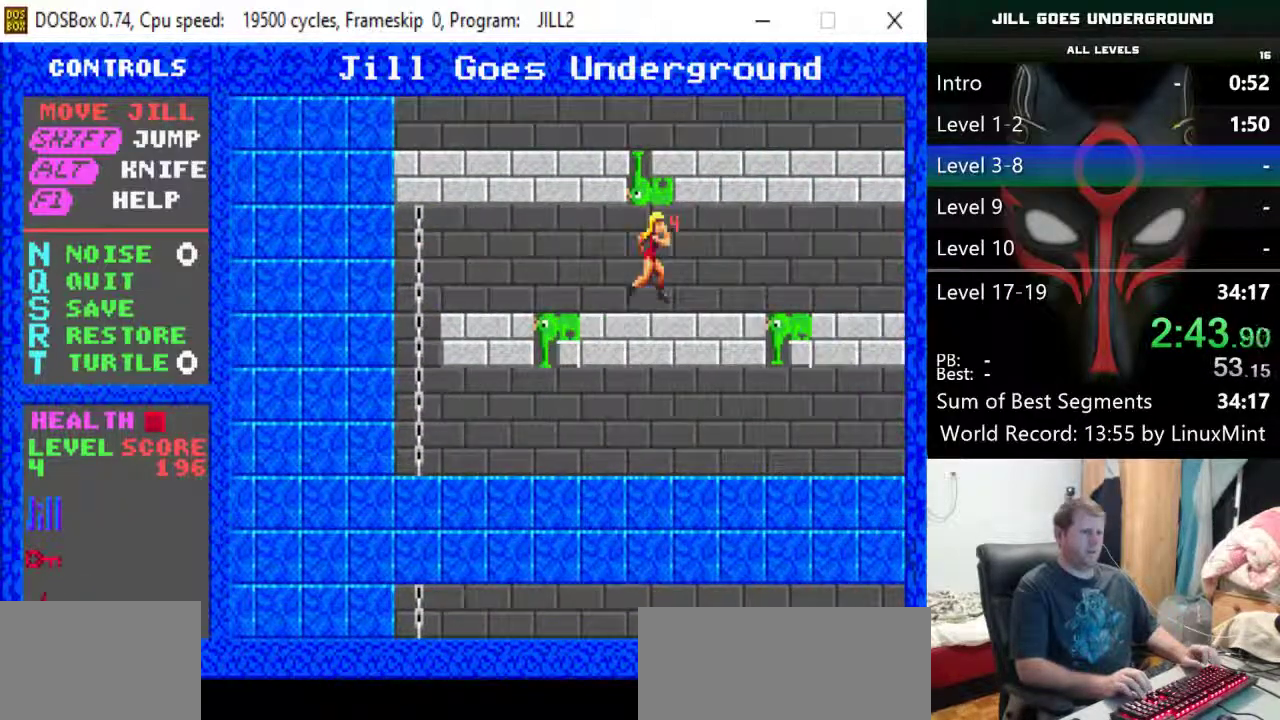
{"keys": ["right"], "events": []}
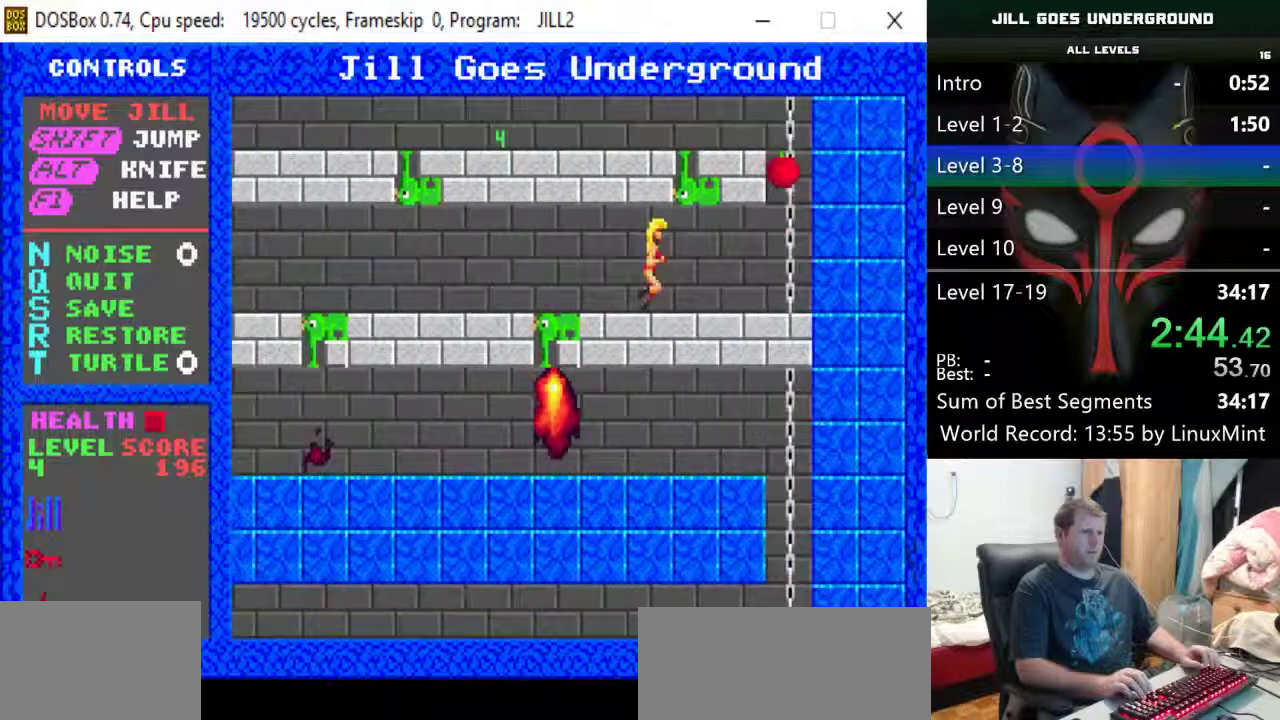
{"keys": ["up"], "events": [[367, "up", "down"], [400, "right", "up"]]}
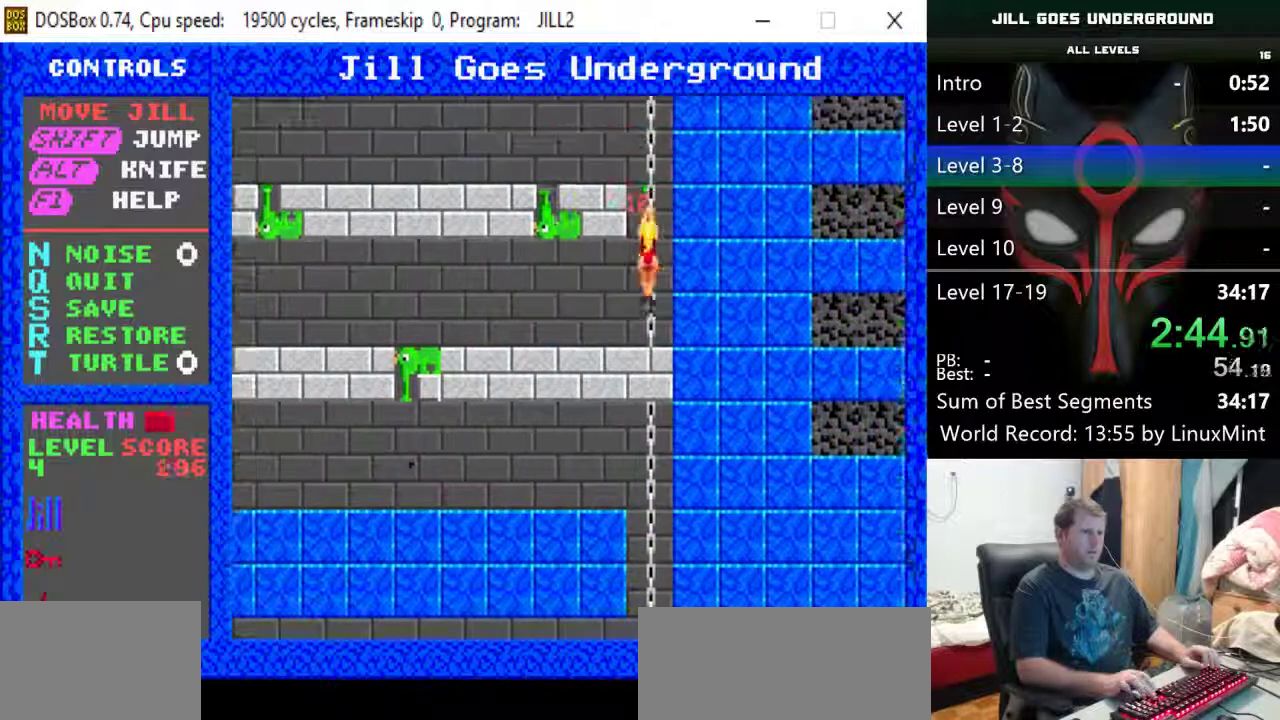
{"keys": ["up"], "events": []}
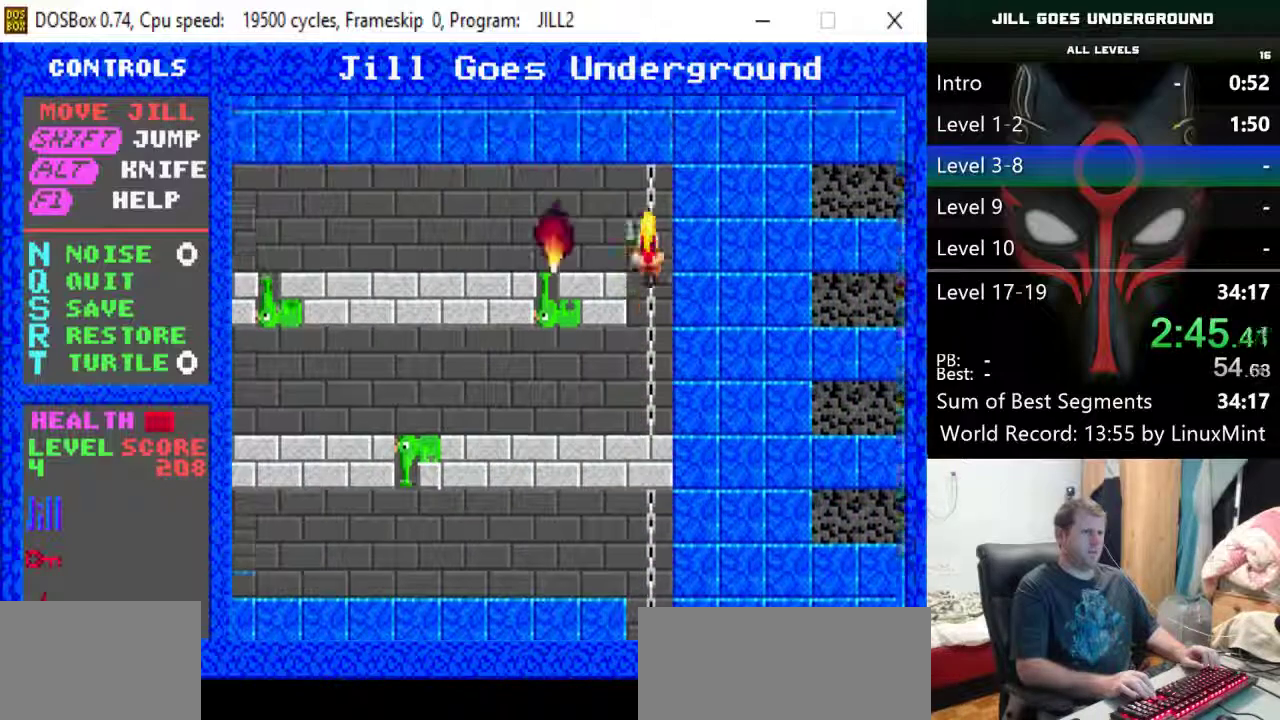
{"keys": ["left", "up"], "events": [[483, "left", "down"]]}
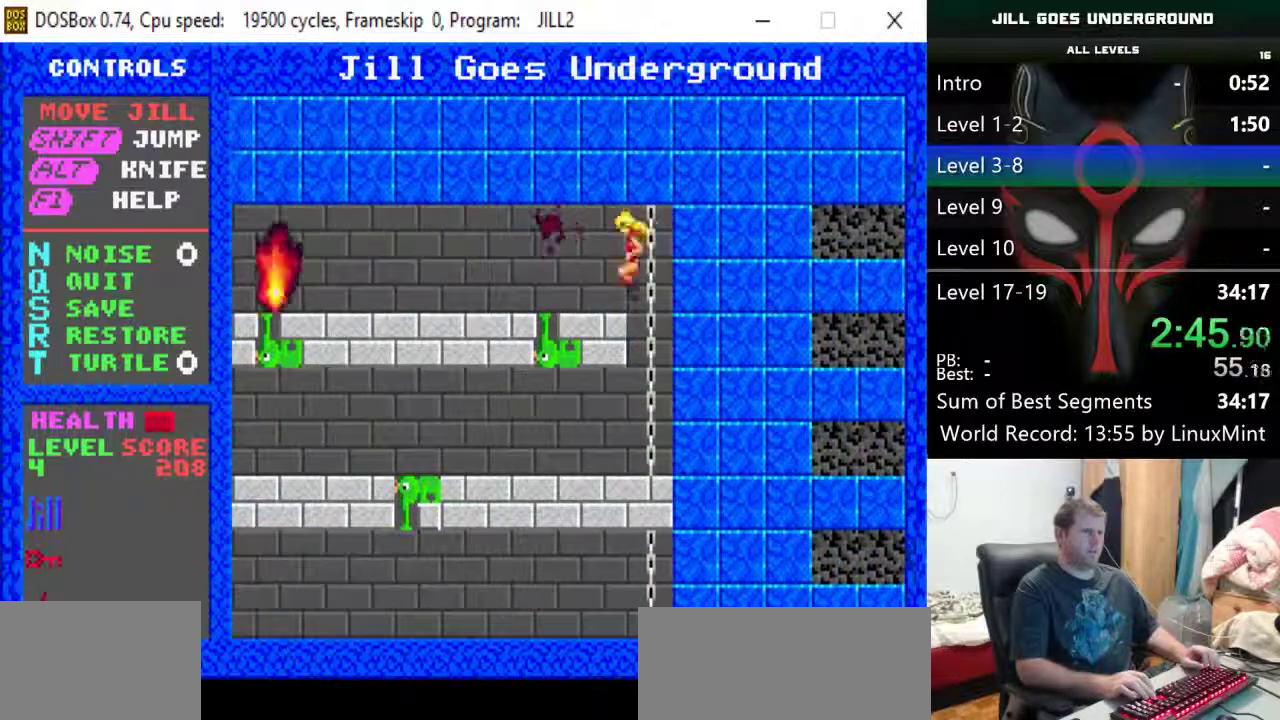
{"keys": ["left"], "events": [[33, "up", "up"]]}
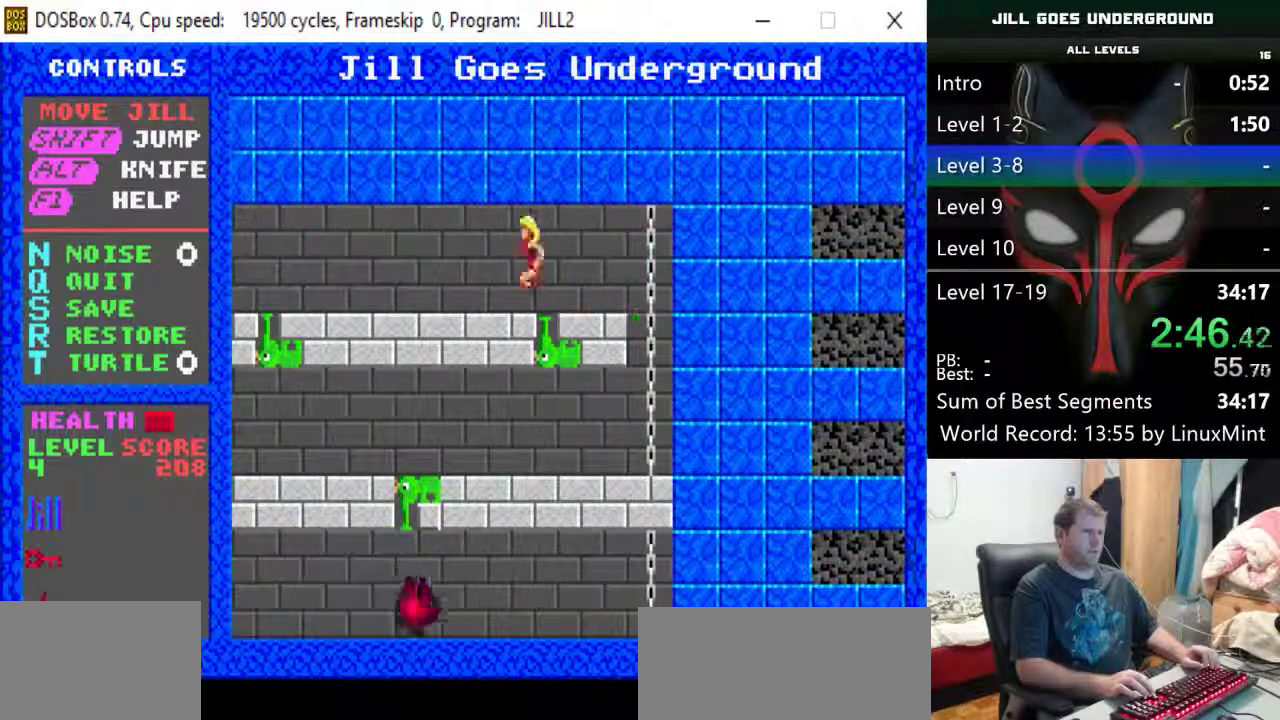
{"keys": ["left"], "events": []}
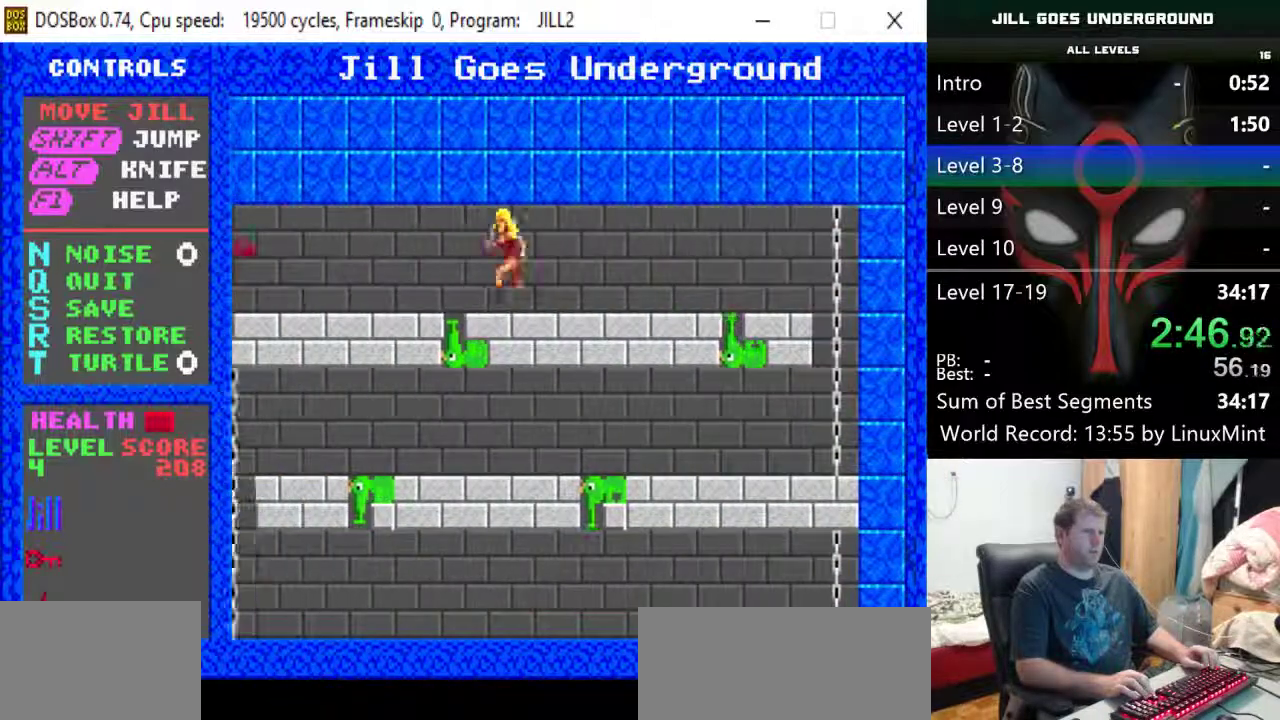
{"keys": ["left"], "events": []}
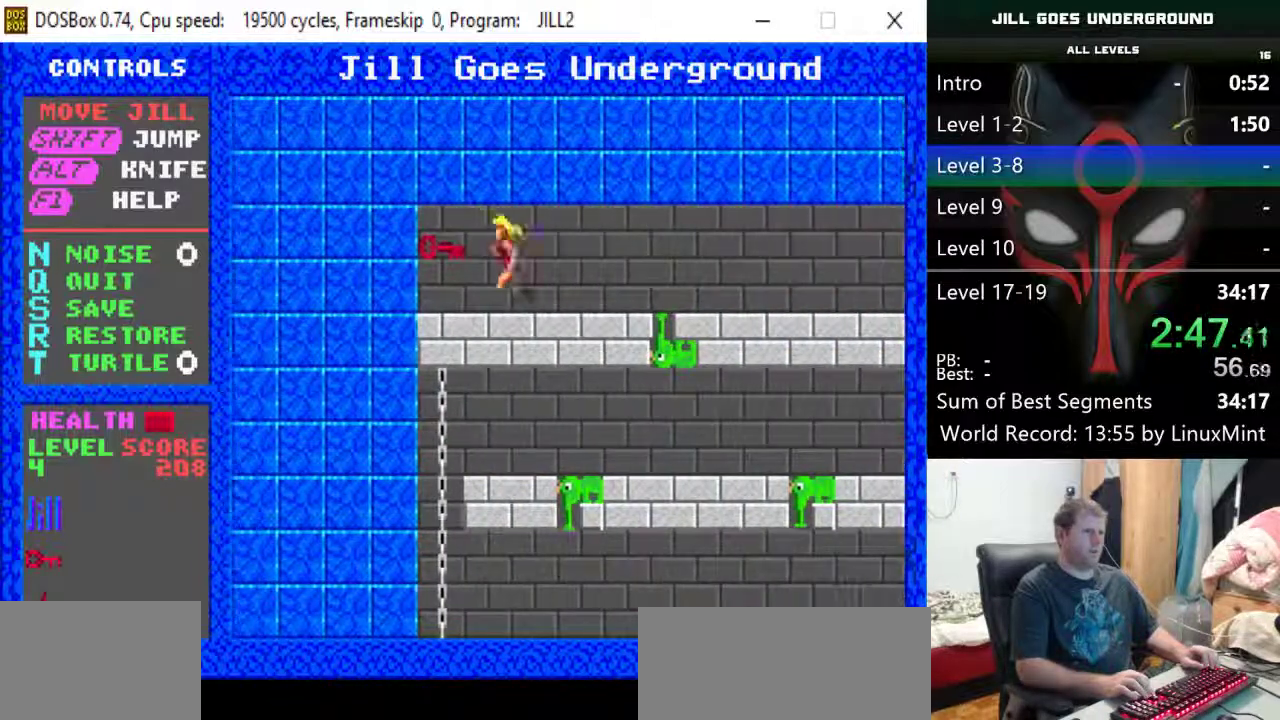
{"keys": ["right"], "events": [[217, "right", "down"], [267, "left", "up"]]}
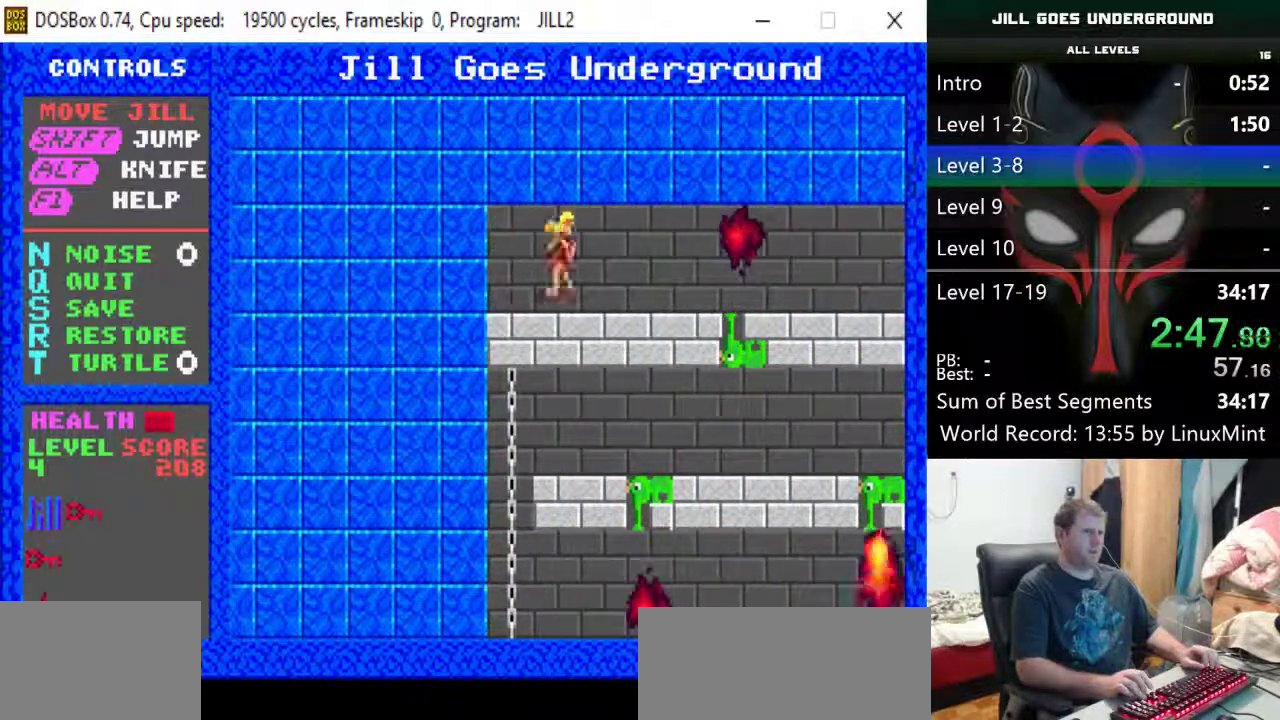
{"keys": ["right"], "events": []}
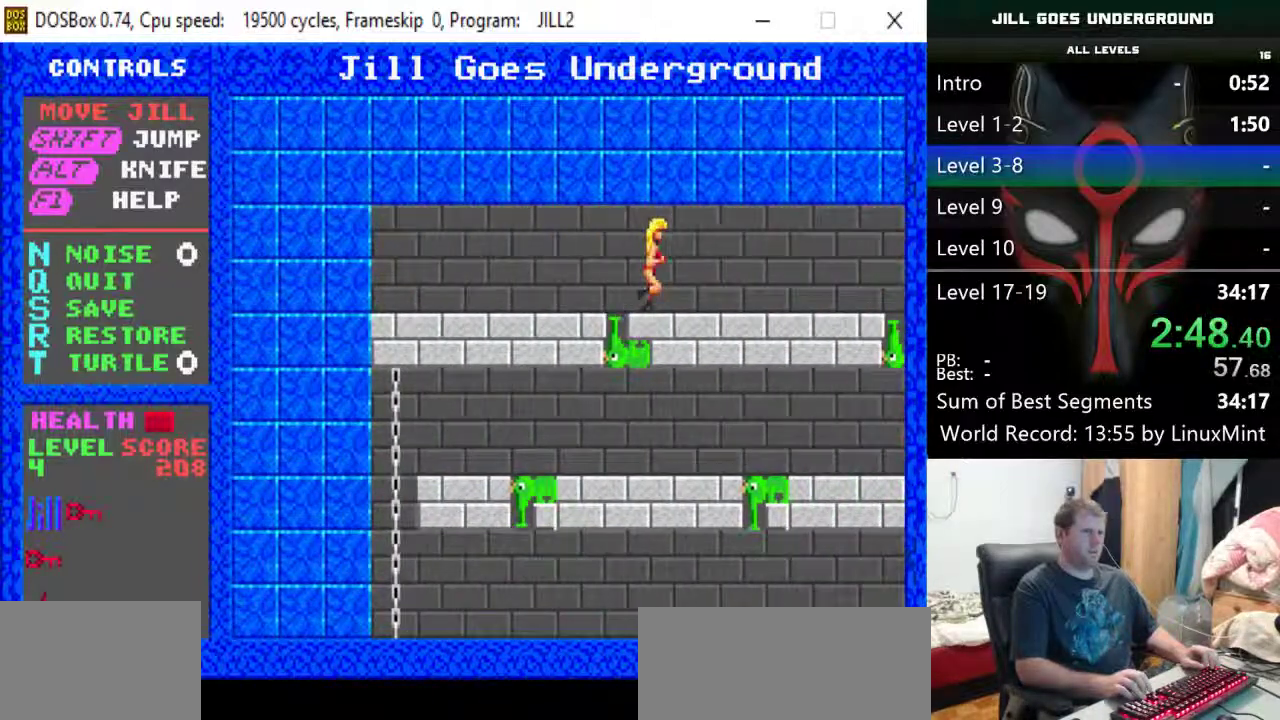
{"keys": ["right"], "events": []}
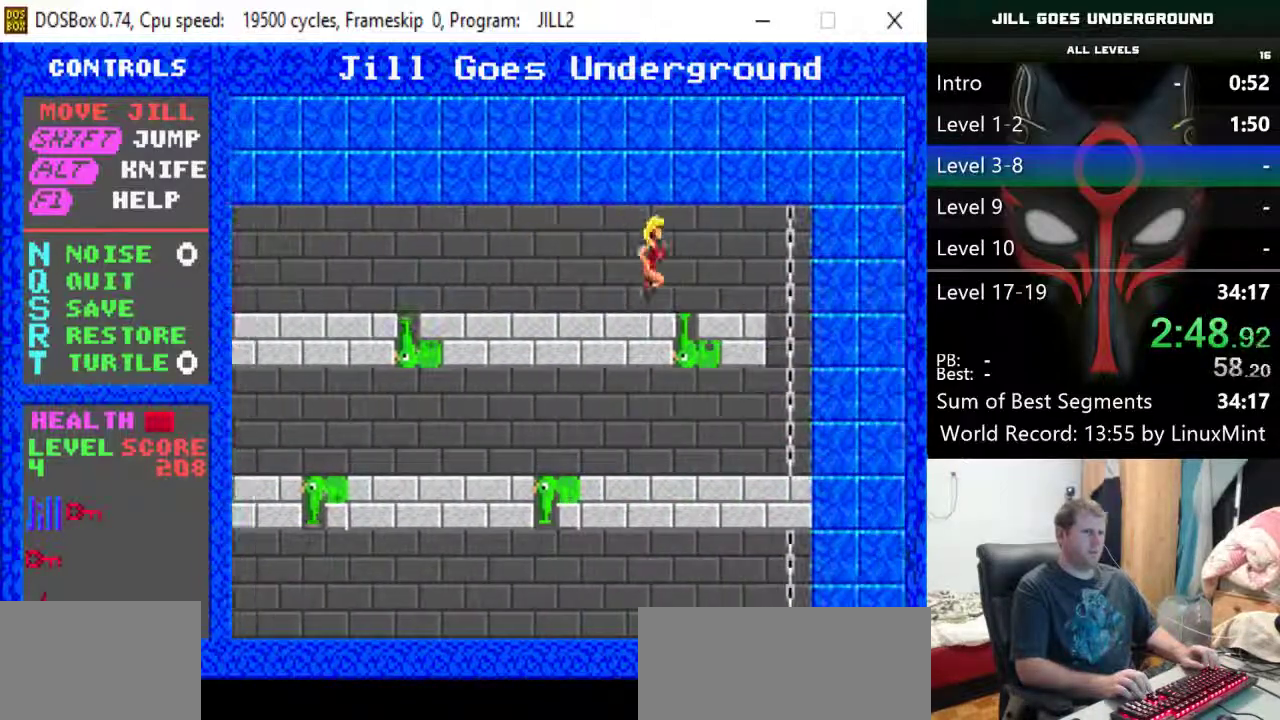
{"keys": ["down"], "events": [[450, "down", "down"], [450, "right", "up"]]}
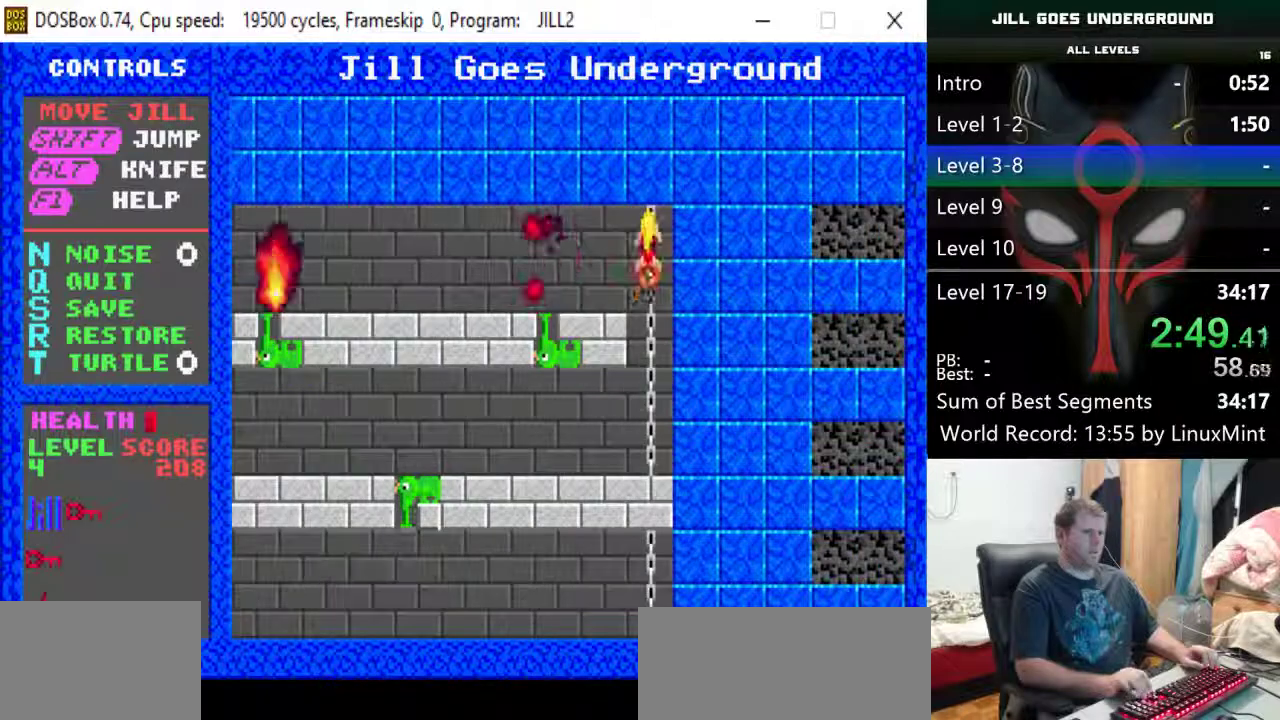
{"keys": ["down"], "events": []}
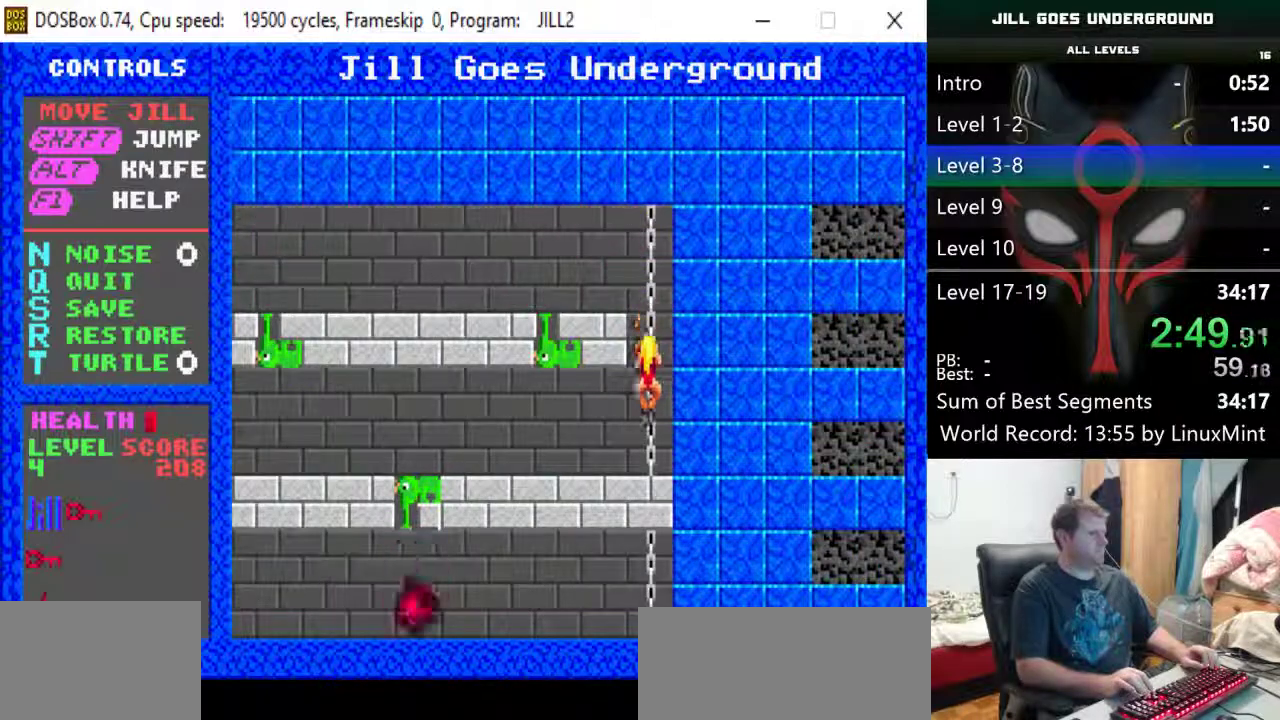
{"keys": ["left"], "events": [[300, "left", "down"], [400, "down", "up"]]}
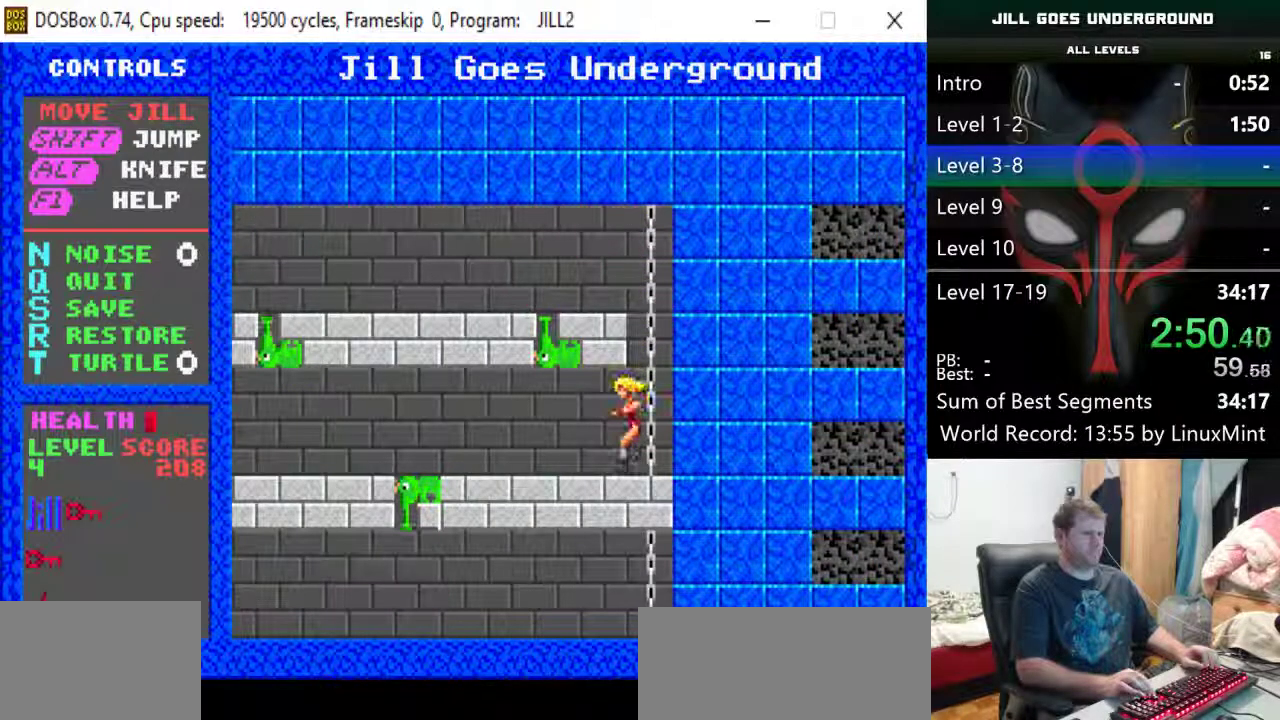
{"keys": ["left"], "events": []}
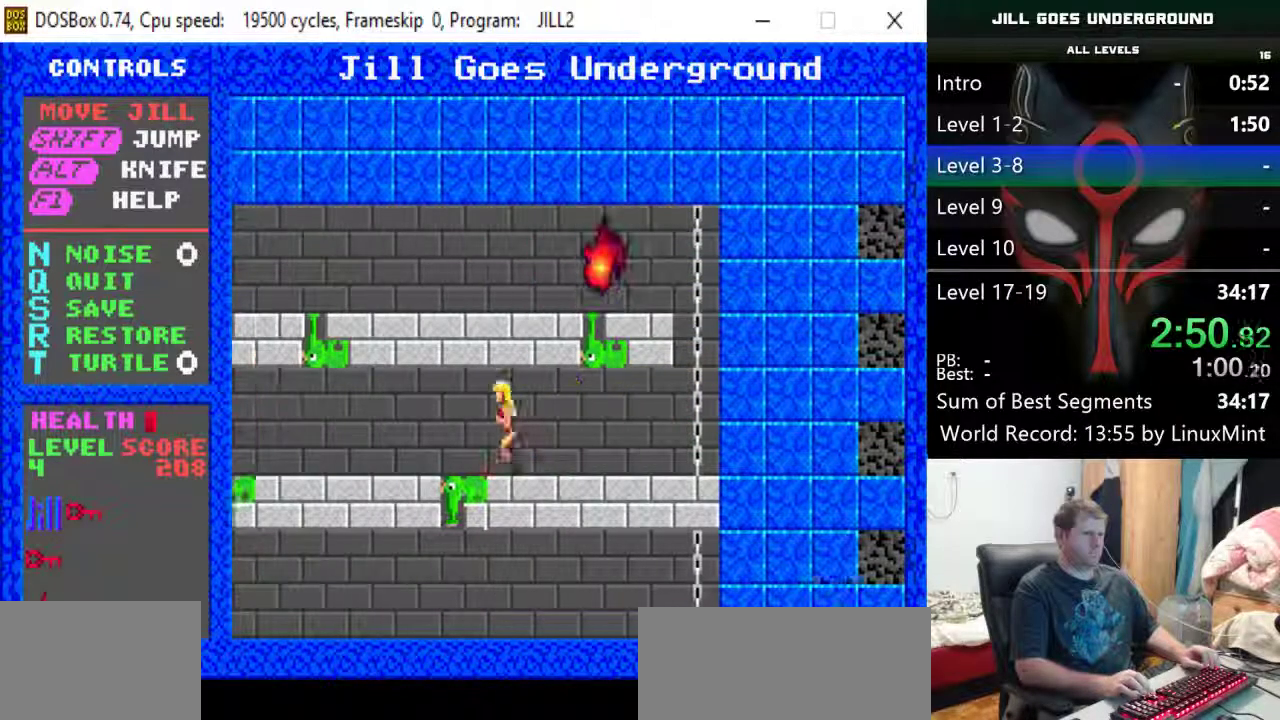
{"keys": ["left"], "events": []}
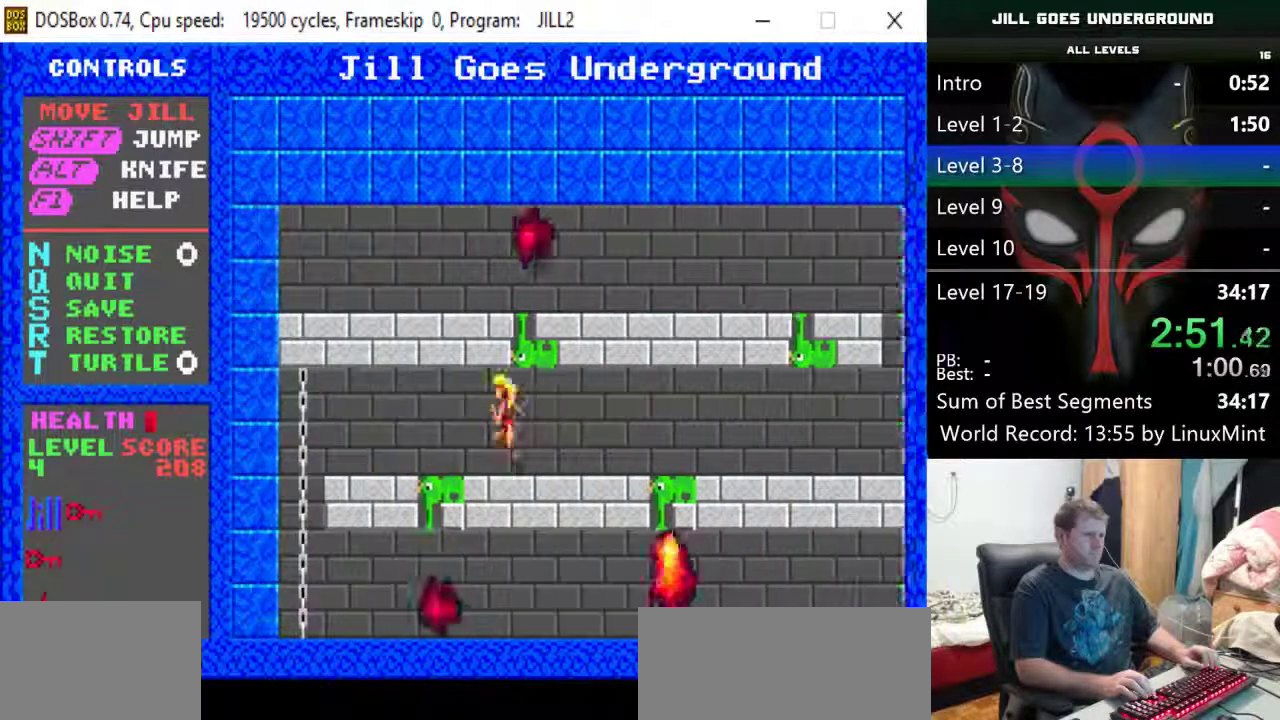
{"keys": ["left"], "events": []}
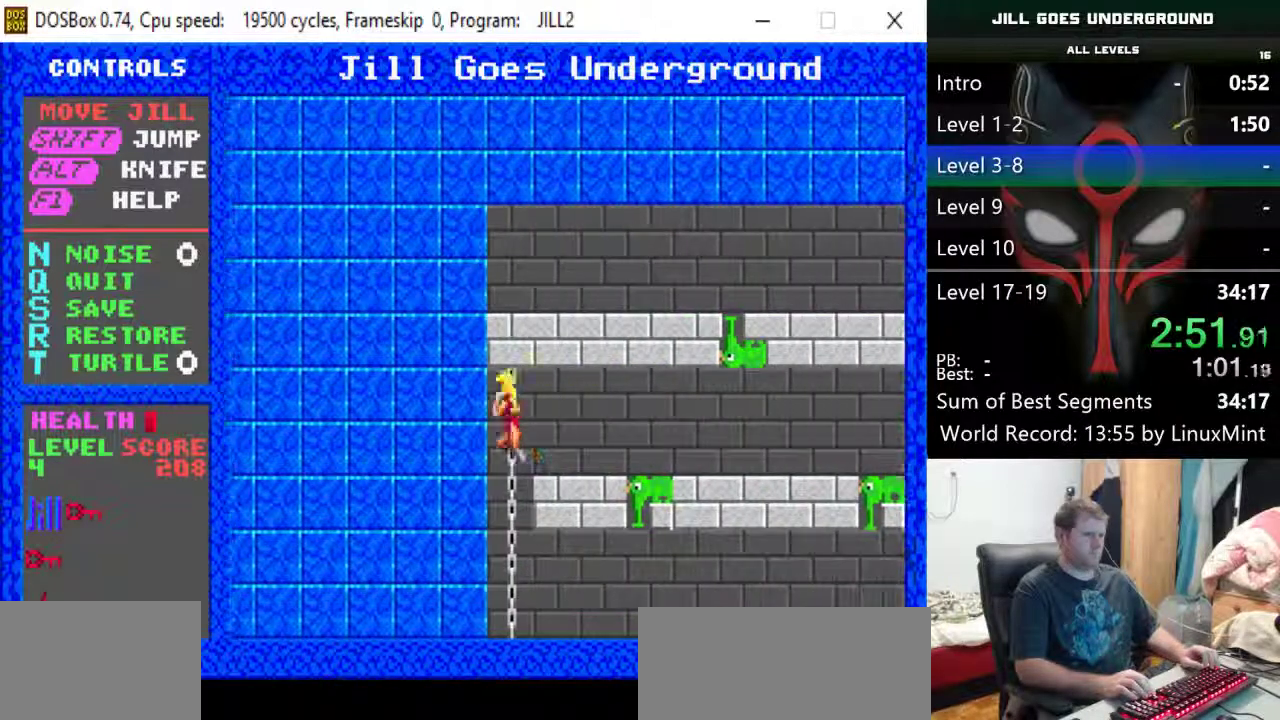
{"keys": ["down"], "events": [[133, "down", "down"], [167, "left", "up"]]}
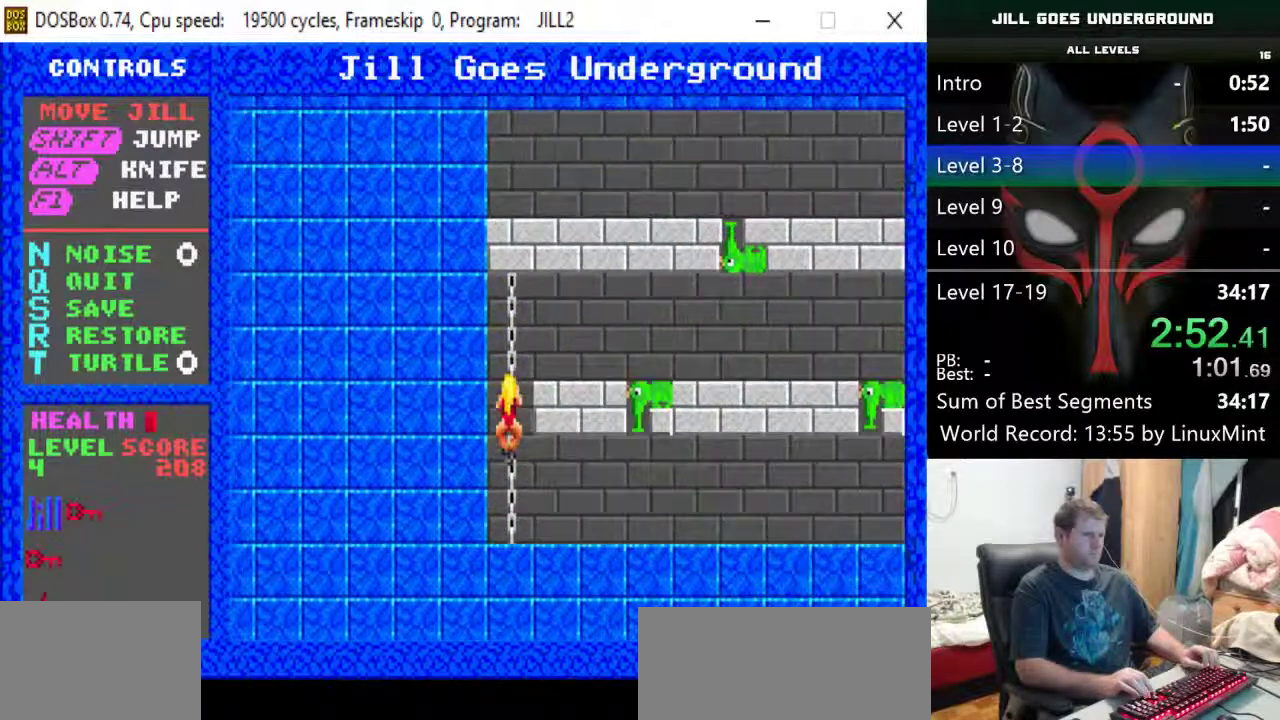
{"keys": ["down"], "events": []}
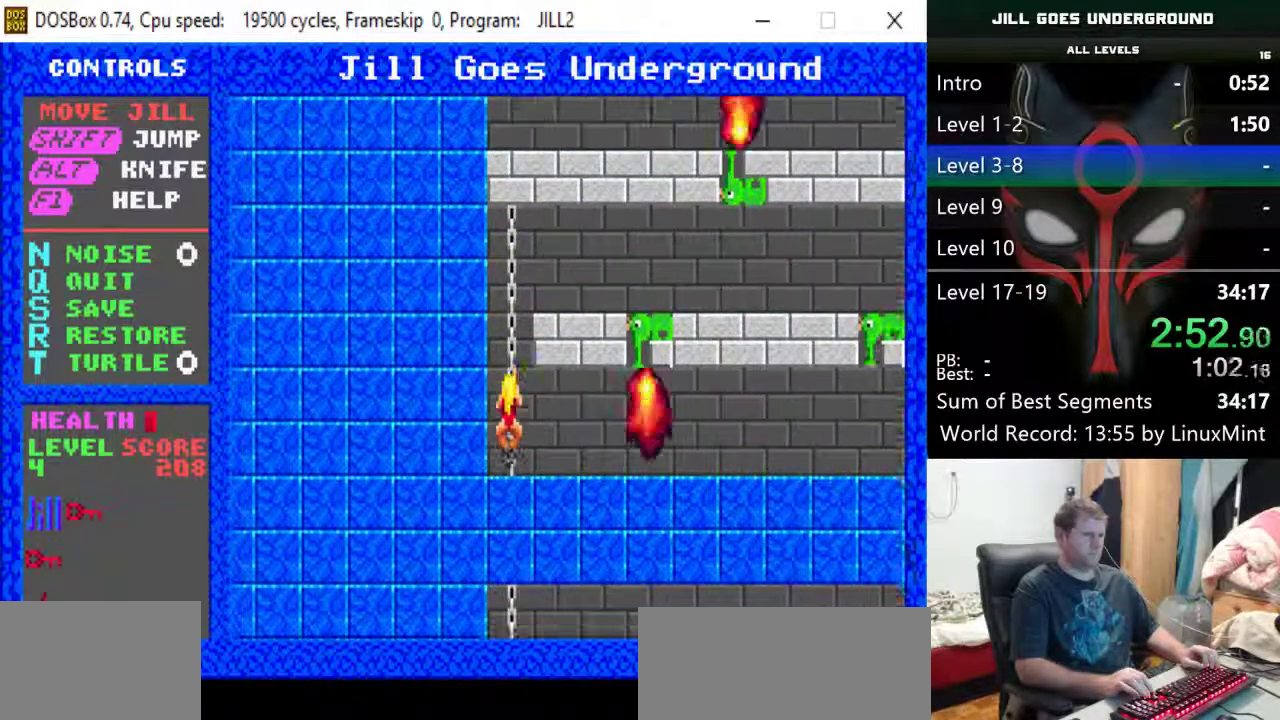
{"keys": ["right"], "events": [[117, "right", "down"], [150, "down", "up"], [300, "right", "up"], [400, "right", "down"]]}
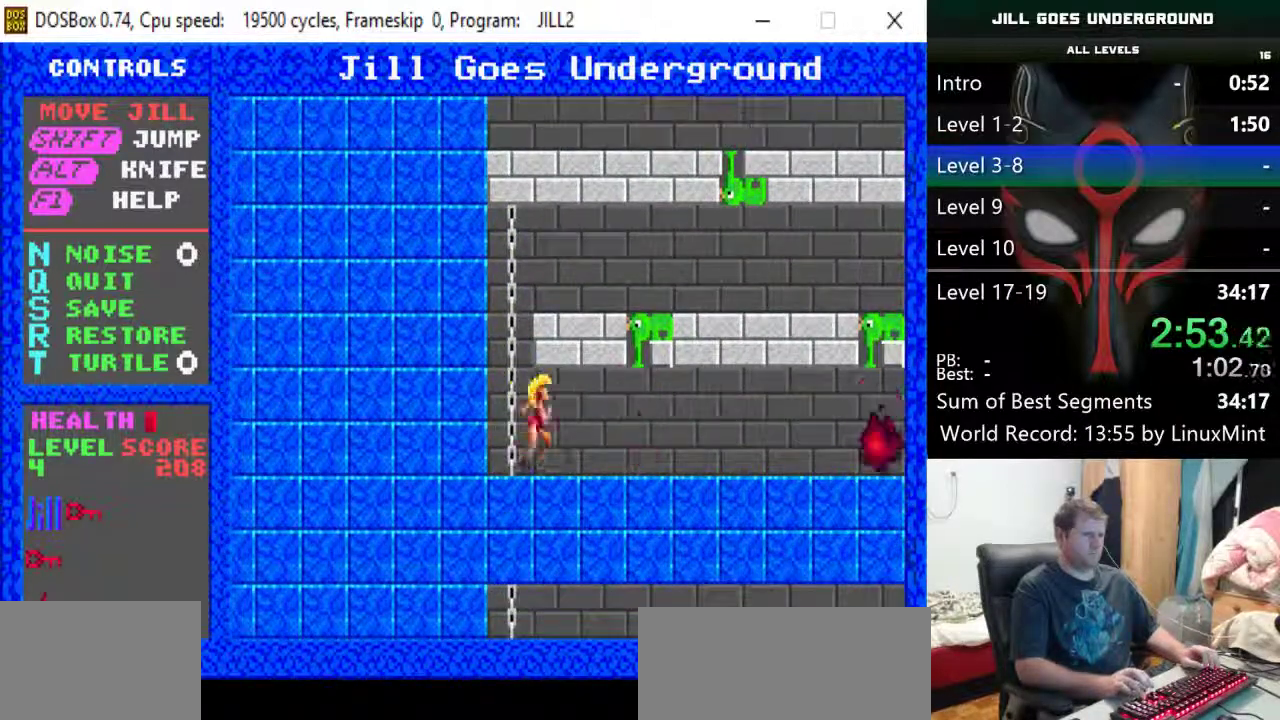
{"keys": ["right"], "events": []}
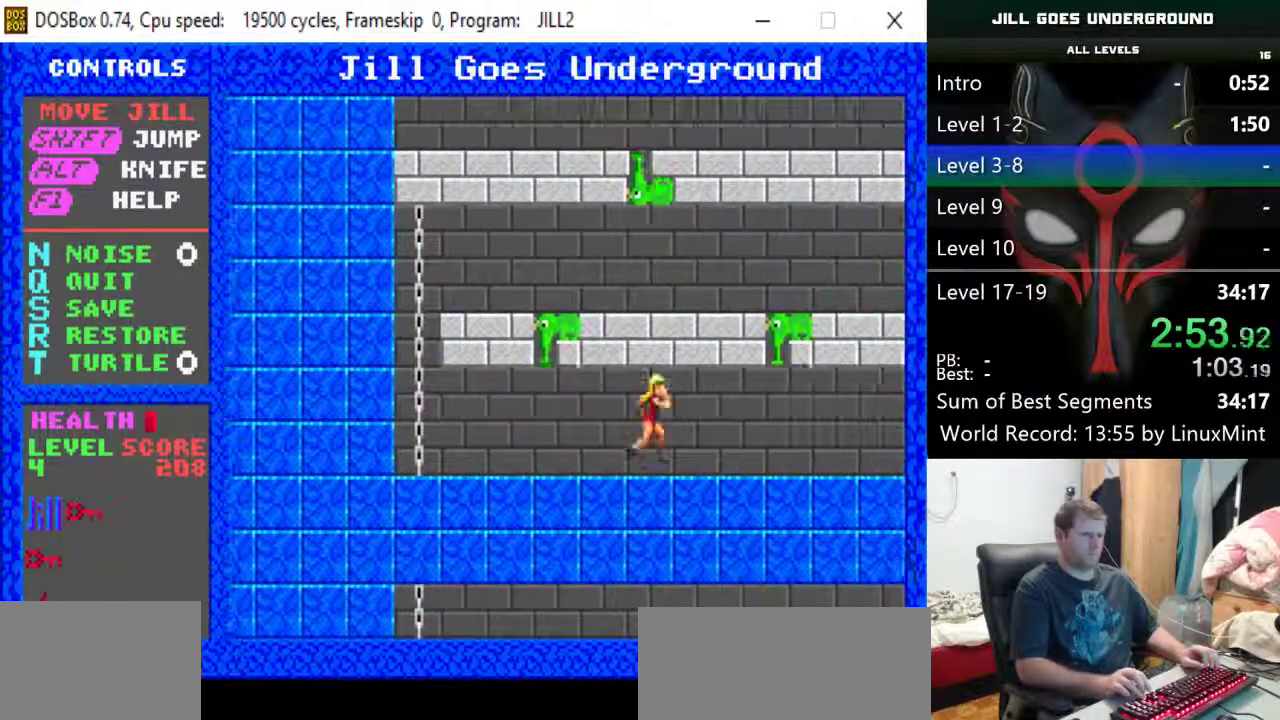
{"keys": ["right"], "events": [[150, "right", "up"], [183, "right", "down"]]}
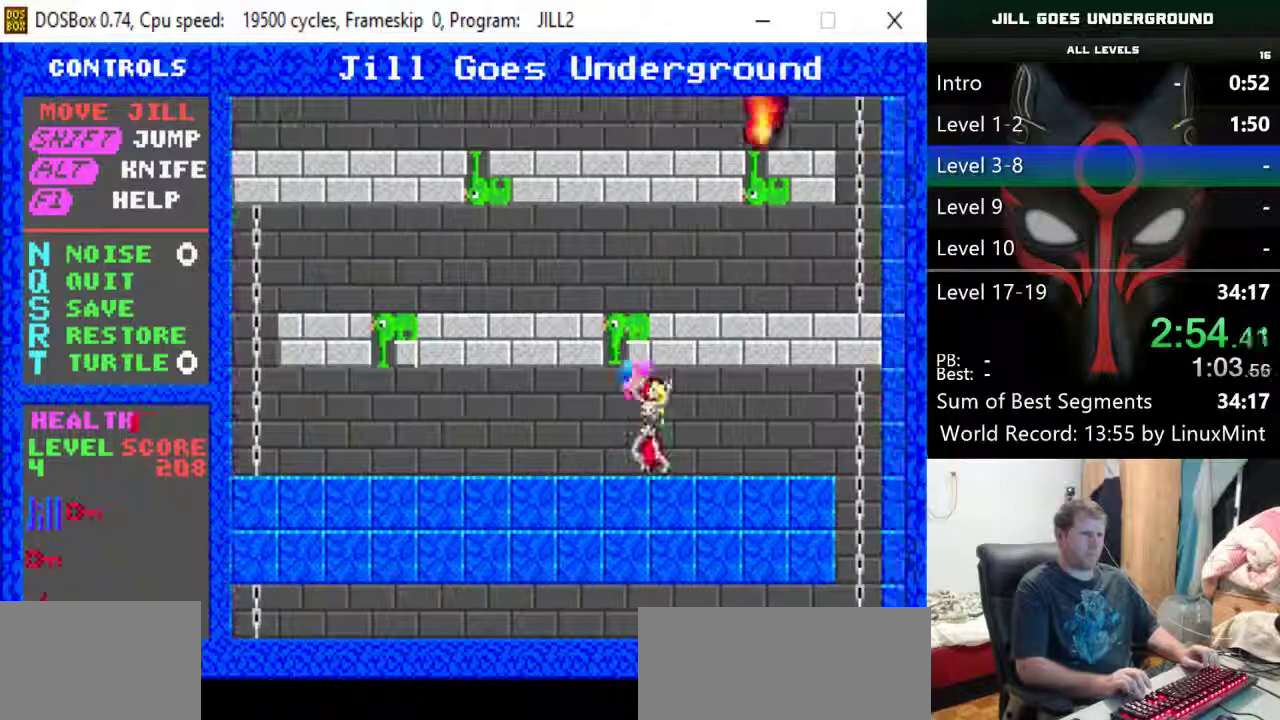
{"keys": ["right"], "events": []}
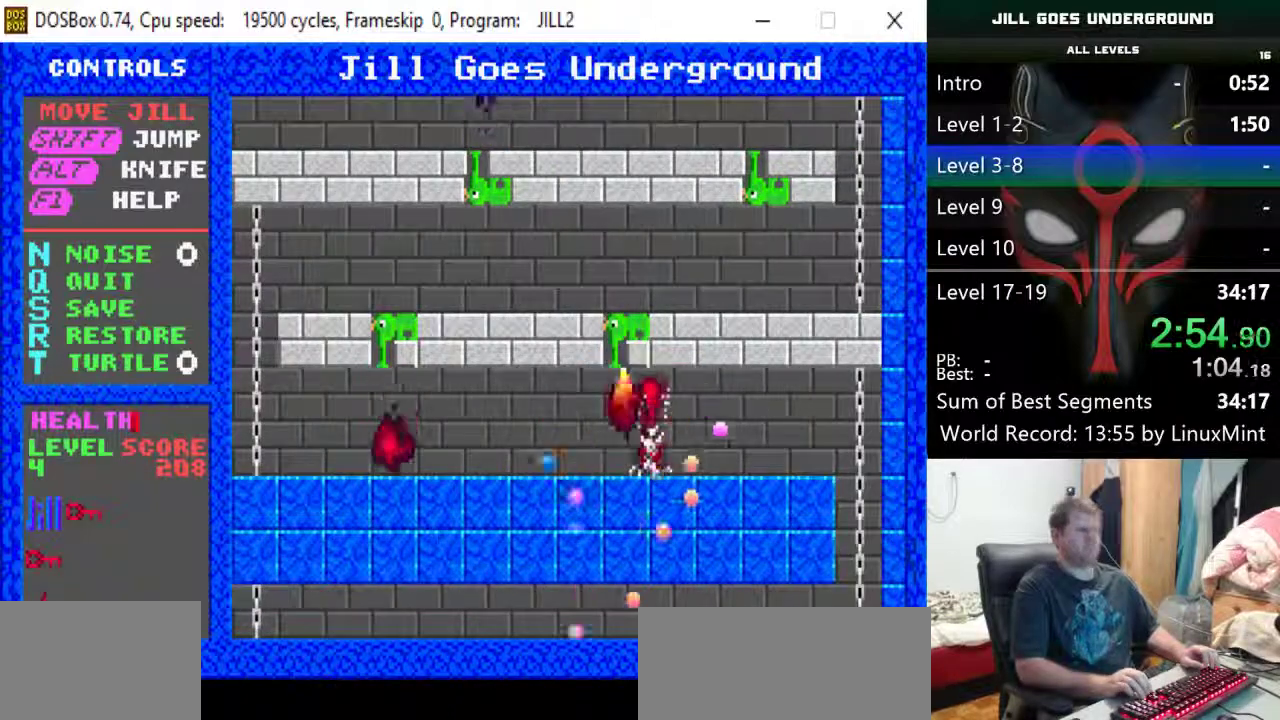
{"keys": [], "events": [[33, "right", "up"]]}
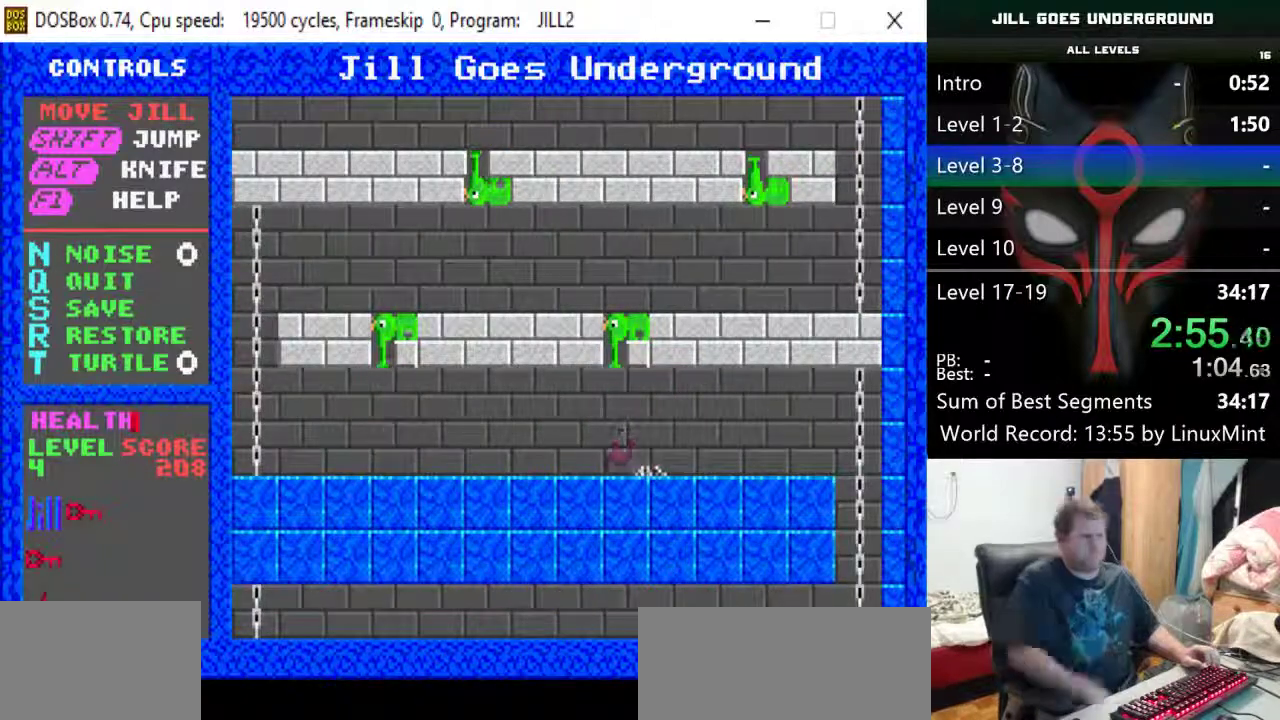
{"keys": [], "events": []}
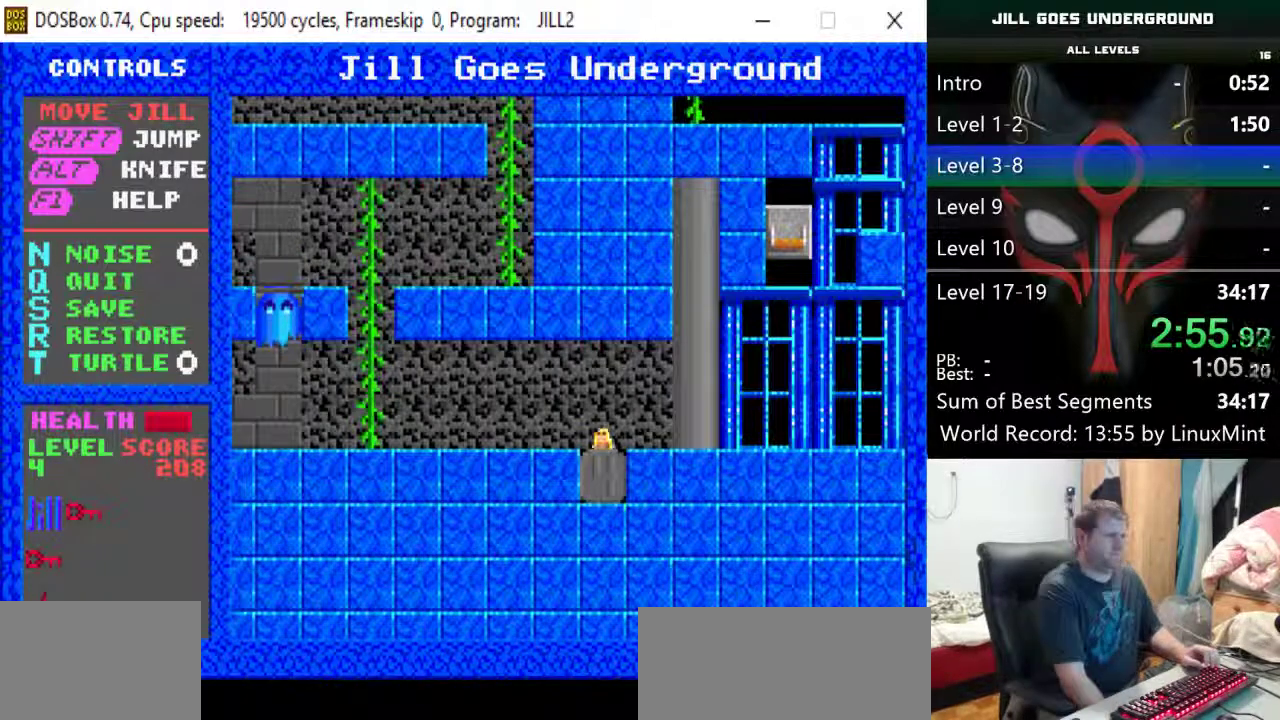
{"keys": [], "events": []}
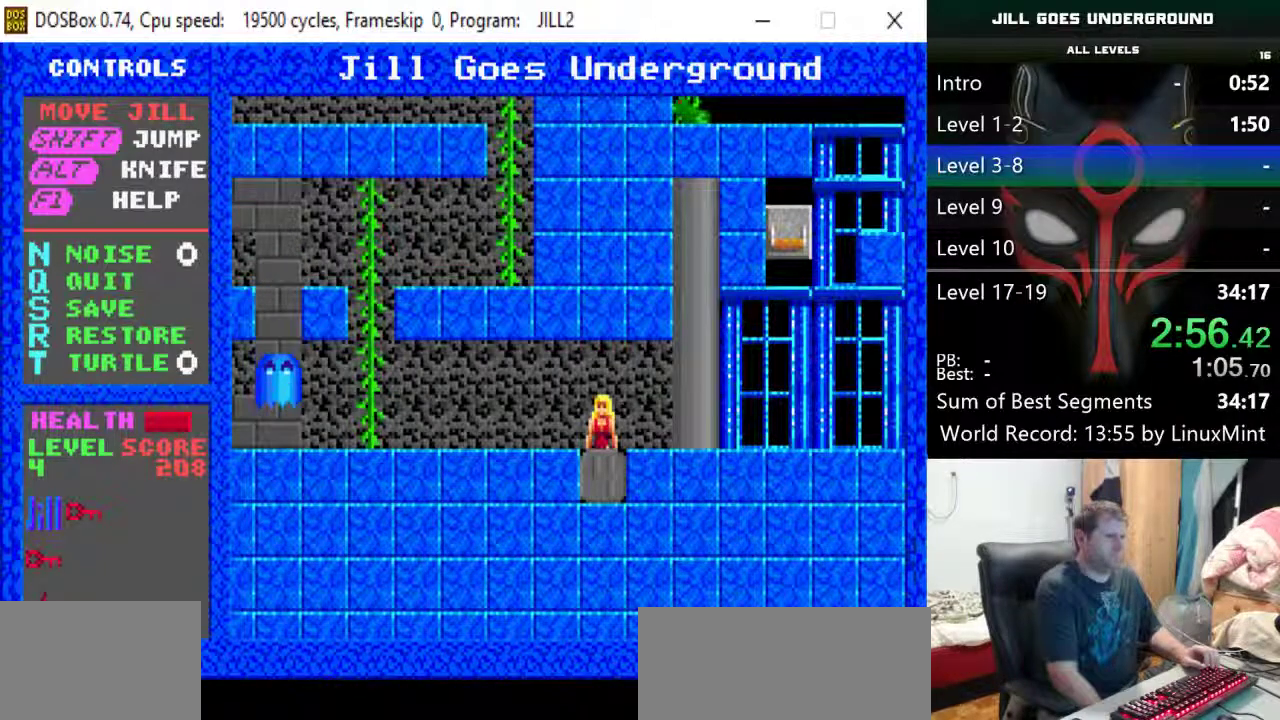
{"keys": [], "events": []}